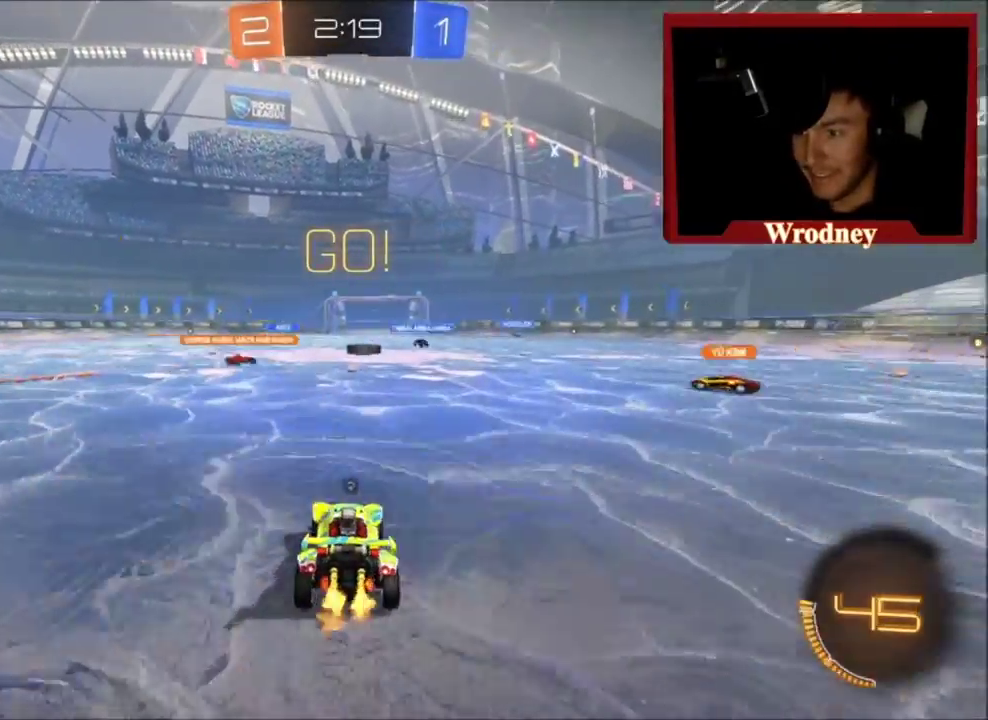
Gameplay with a controller (Xbox layout); each line is a JSON object with the inputs held at the frame after it. "events" lists button and stick changes between this image and that frame as [ms after this image, input, new state], when the widget could be followed in between.
{"buttons": ["R2"], "left_stick": "center", "right_stick": "center", "events": []}
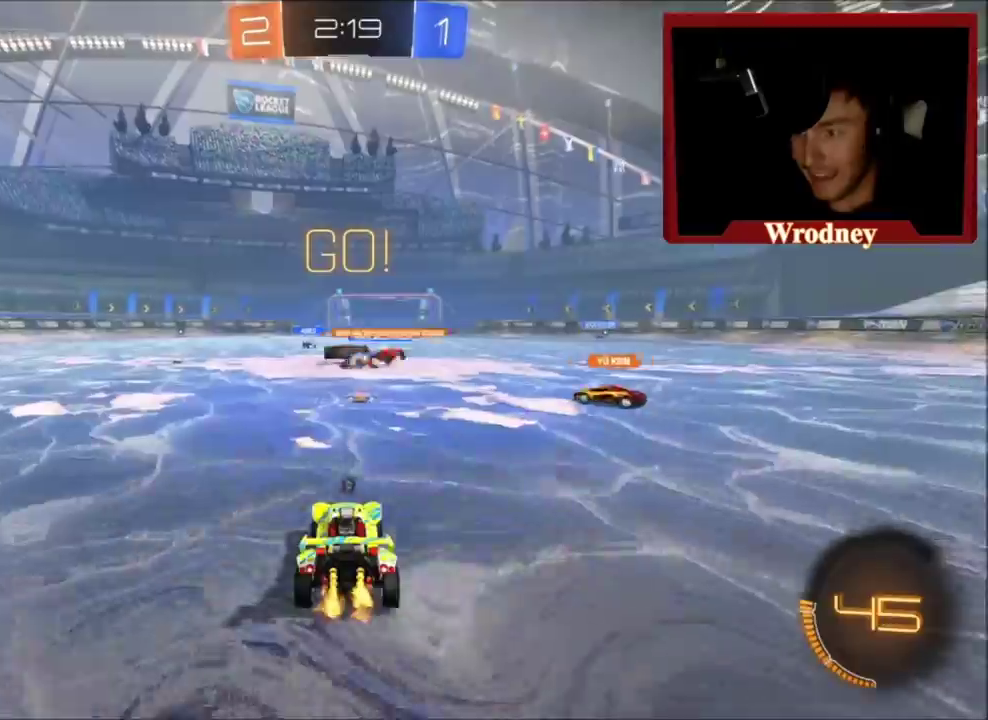
{"buttons": ["X", "Y", "R2"], "left_stick": "left", "right_stick": "center", "events": [[134, "left_stick", "up-left"], [267, "X", "down"], [300, "left_stick", "left"], [400, "Y", "down"]]}
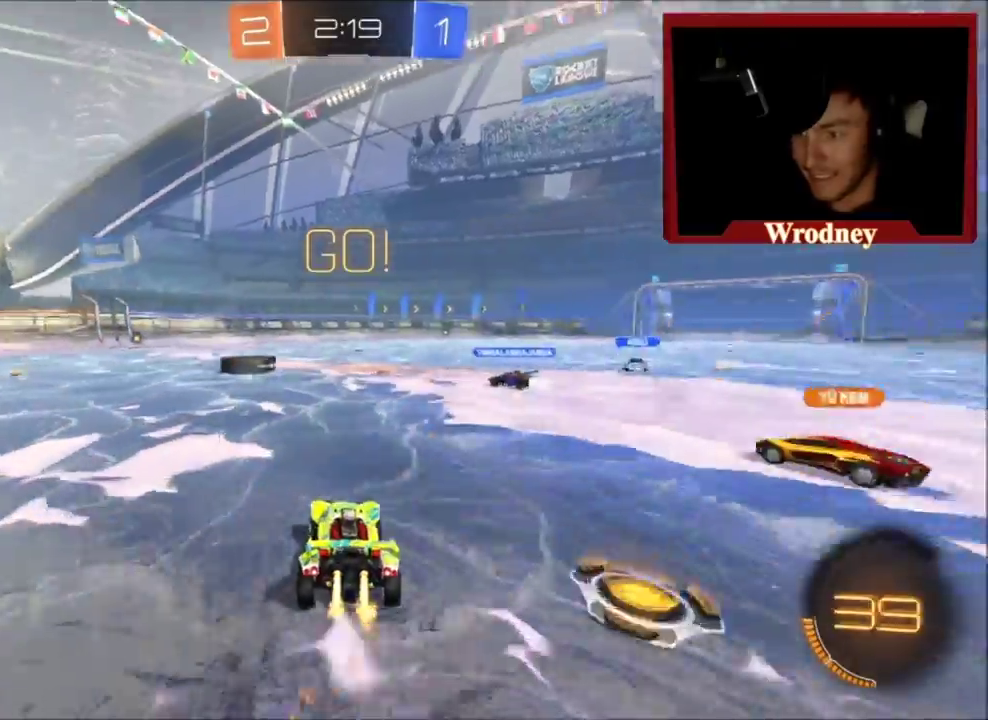
{"buttons": ["X", "R2"], "left_stick": "center", "right_stick": "center", "events": [[66, "Y", "up"], [133, "left_stick", "up-left"], [200, "left_stick", "center"]]}
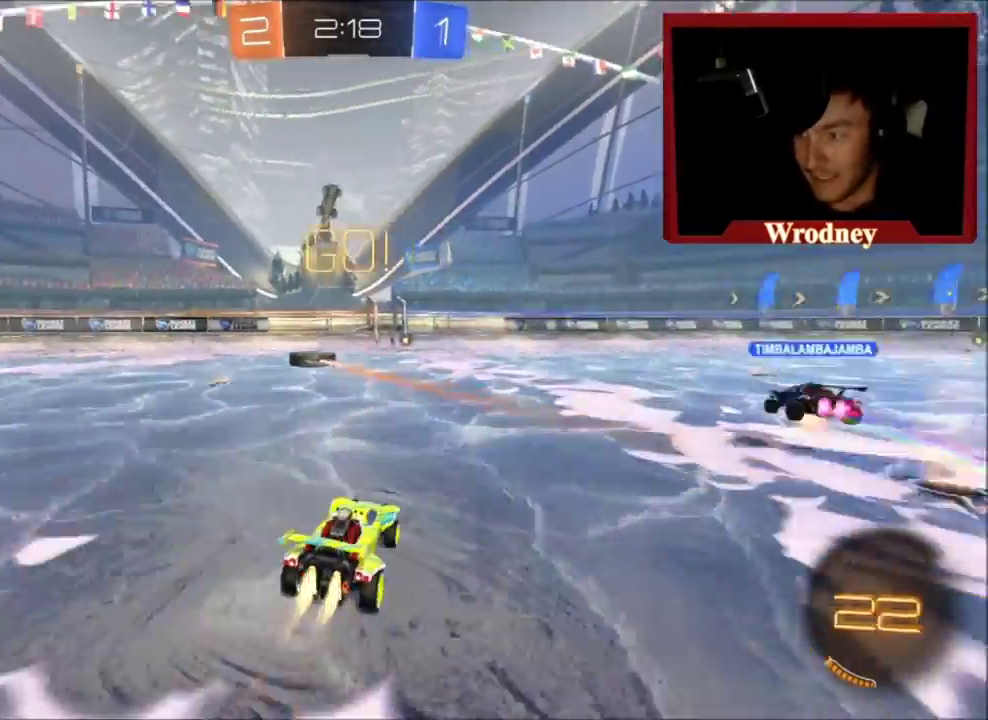
{"buttons": ["R2"], "left_stick": "up-left", "right_stick": "center", "events": [[33, "Y", "down"], [167, "Y", "up"], [300, "left_stick", "up-left"], [501, "X", "up"]]}
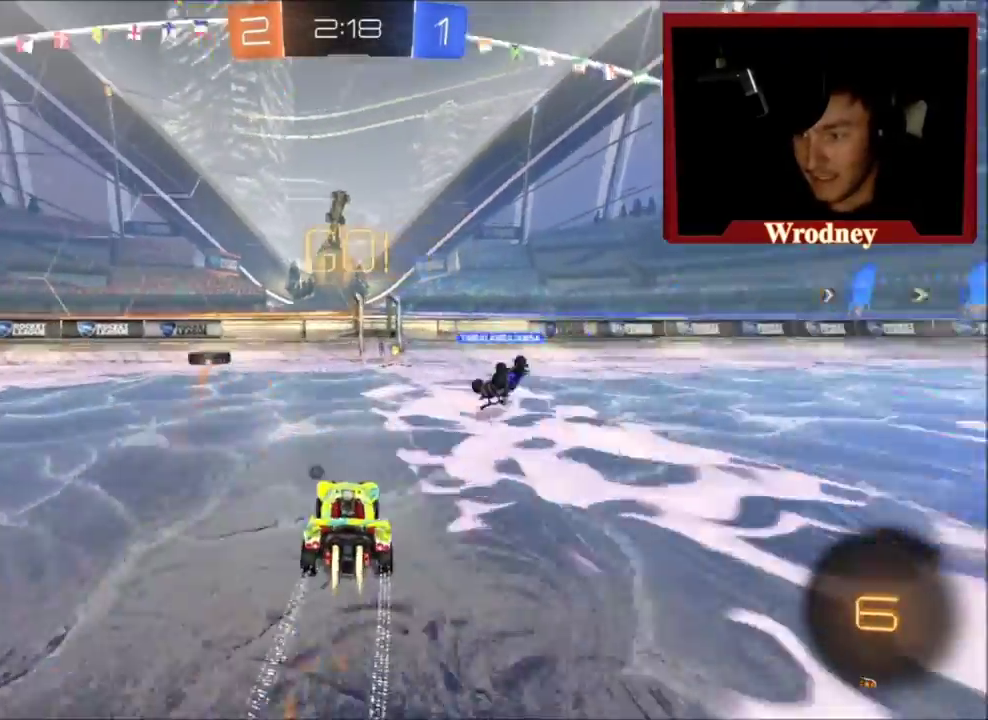
{"buttons": ["X", "R2"], "left_stick": "center", "right_stick": "center", "events": [[100, "Y", "down"], [233, "Y", "up"], [467, "X", "down"], [467, "left_stick", "center"]]}
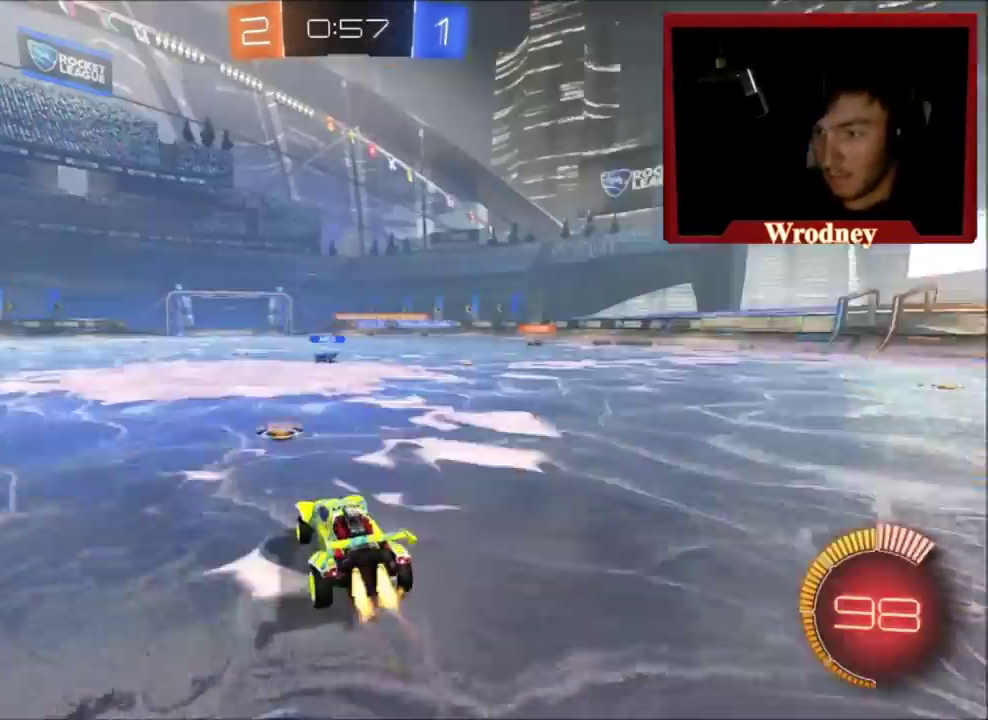
{"buttons": ["R2"], "left_stick": "up-left", "right_stick": "center", "events": [[33, "left_stick", "up-left"], [467, "X", "up"]]}
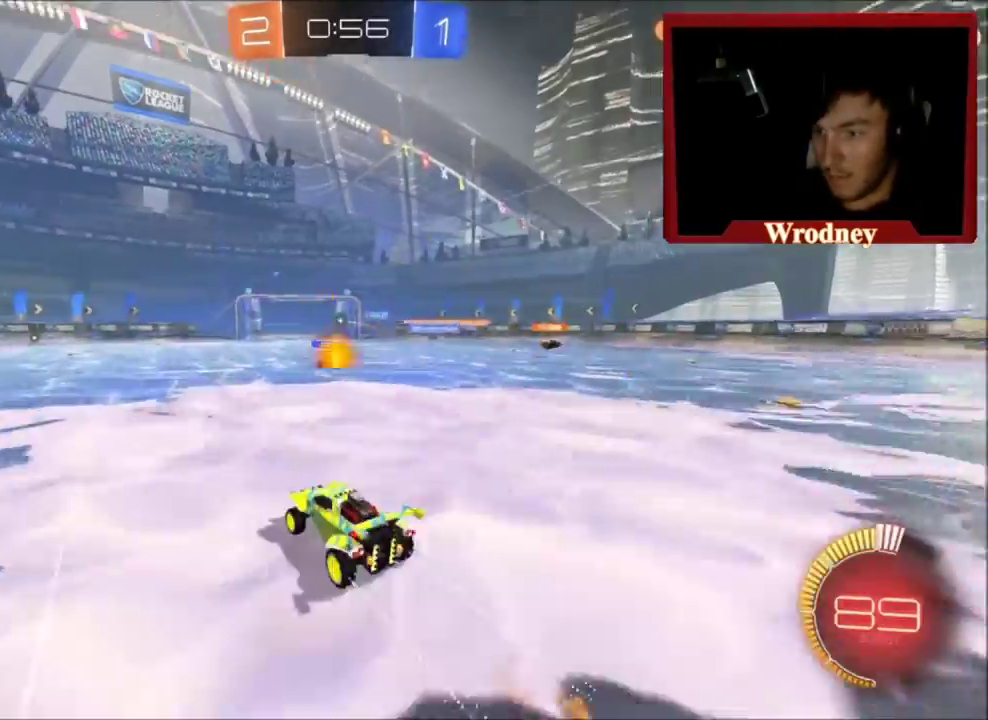
{"buttons": ["R2"], "left_stick": "up-left", "right_stick": "center", "events": []}
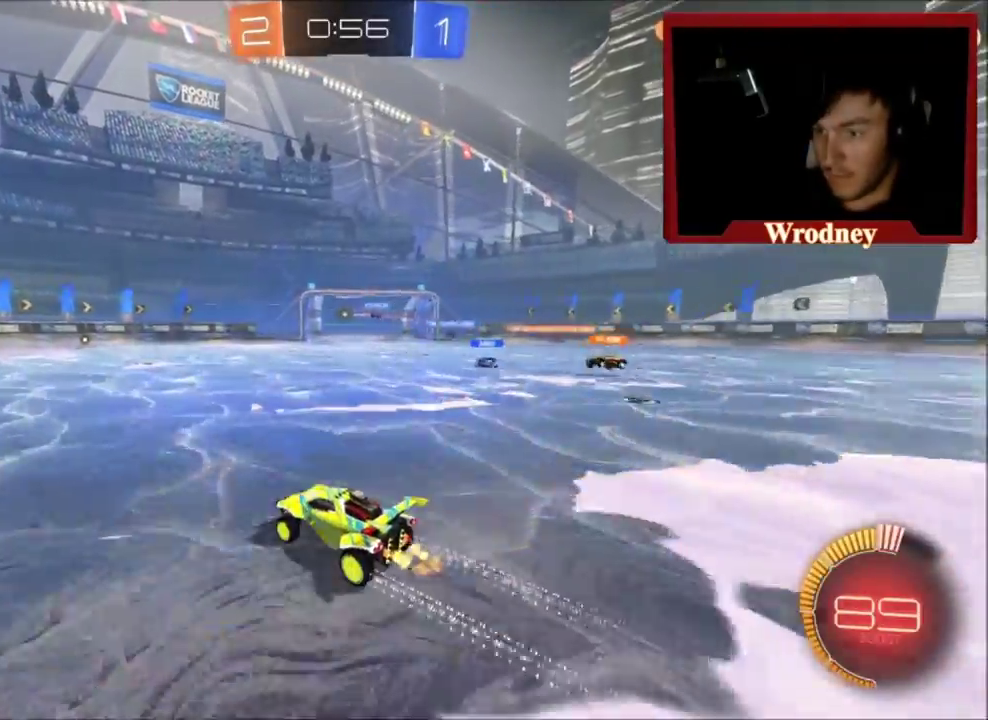
{"buttons": ["R2"], "left_stick": "center", "right_stick": "center", "events": [[33, "left_stick", "right"], [334, "left_stick", "center"]]}
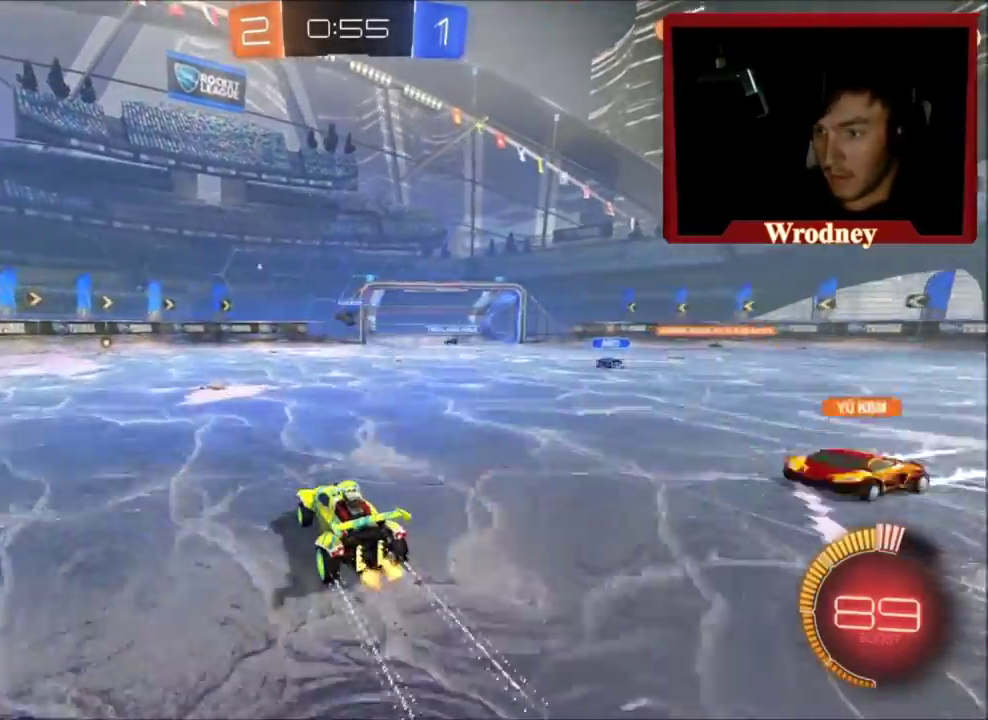
{"buttons": ["X", "R2"], "left_stick": "center", "right_stick": "center", "events": [[100, "left_stick", "up-left"], [300, "X", "down"], [367, "left_stick", "up"], [433, "left_stick", "center"]]}
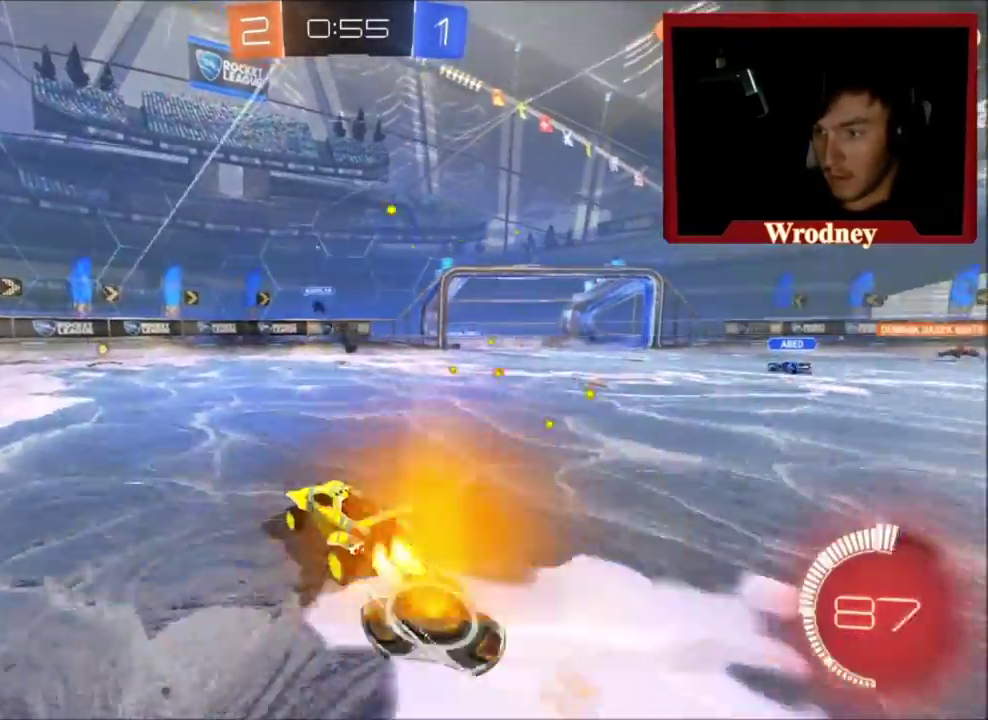
{"buttons": ["R2"], "left_stick": "up-left", "right_stick": "center", "events": [[67, "X", "up"], [501, "left_stick", "up-left"]]}
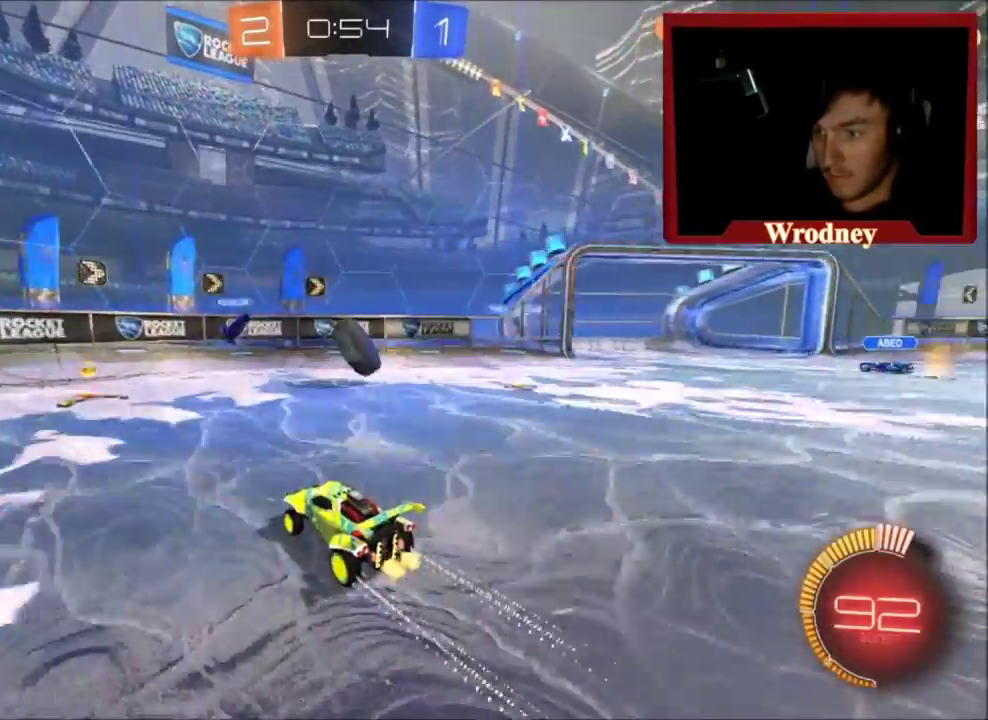
{"buttons": ["R2"], "left_stick": "right", "right_stick": "center", "events": [[100, "L2", "down"], [100, "Y", "down"], [100, "left_stick", "down-right"], [133, "L3", "down"], [200, "Y", "up"], [200, "left_stick", "right"], [266, "R2", "up"], [400, "L2", "up"], [433, "L3", "up"], [433, "R2", "down"]]}
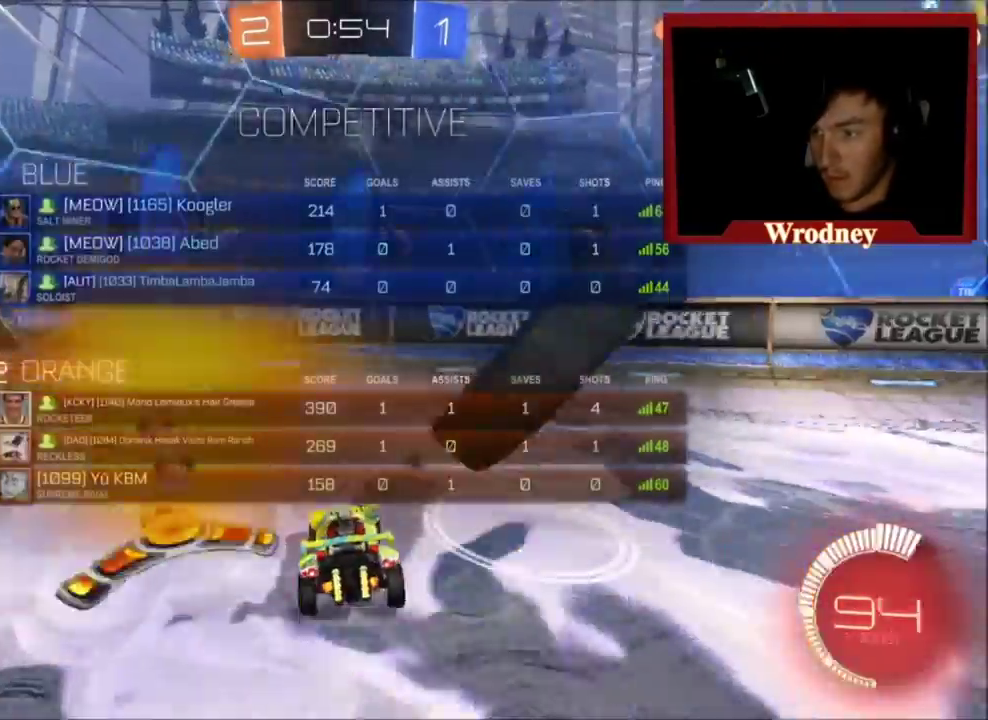
{"buttons": ["A", "R2"], "left_stick": "down", "right_stick": "center", "events": [[200, "left_stick", "center"], [300, "left_stick", "down-right"], [400, "A", "down"], [400, "left_stick", "down"]]}
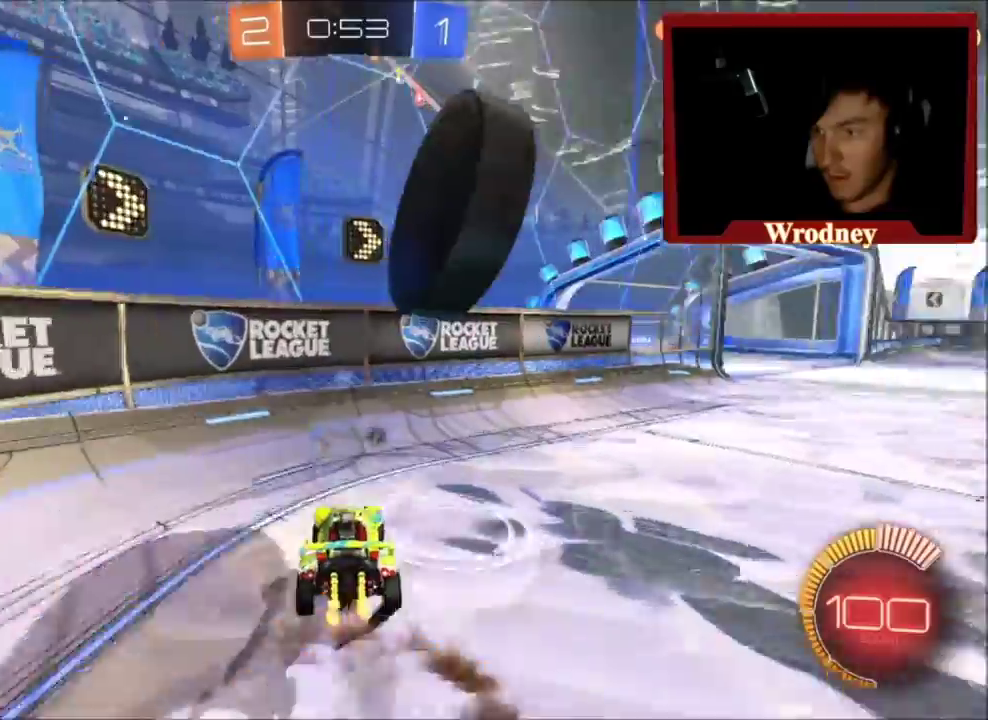
{"buttons": ["X", "R2"], "left_stick": "right", "right_stick": "center", "events": [[166, "A", "up"], [166, "left_stick", "down-right"], [200, "X", "down"], [266, "L1", "down"], [266, "left_stick", "right"], [433, "L1", "up"]]}
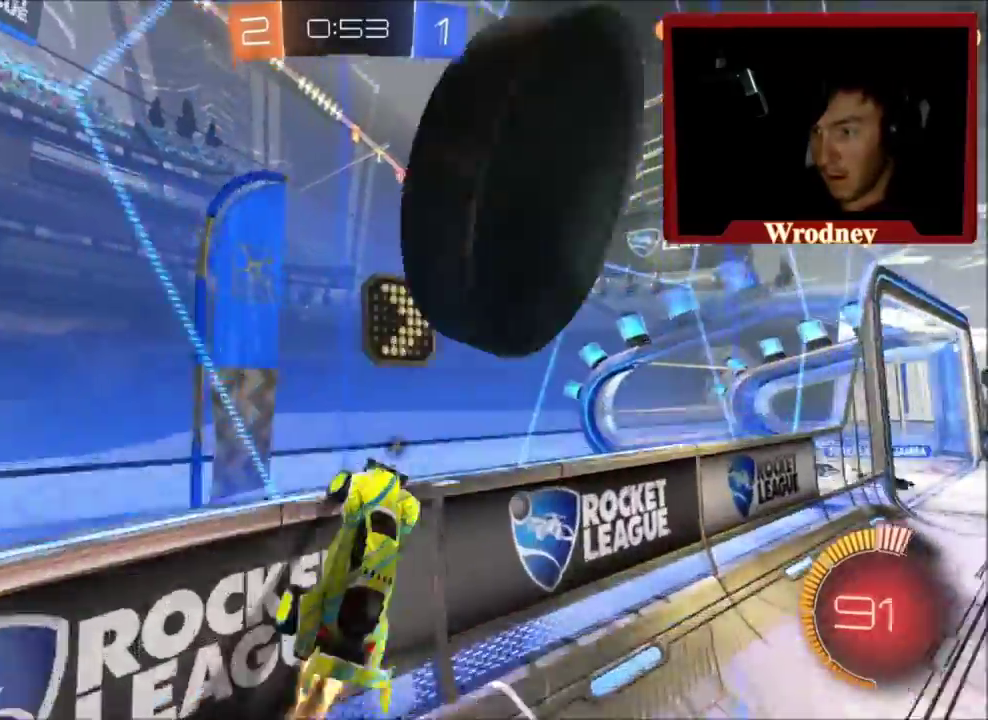
{"buttons": ["X", "R2"], "left_stick": "right", "right_stick": "center", "events": [[200, "X", "up"], [200, "left_stick", "up-left"], [367, "left_stick", "right"], [501, "X", "down"]]}
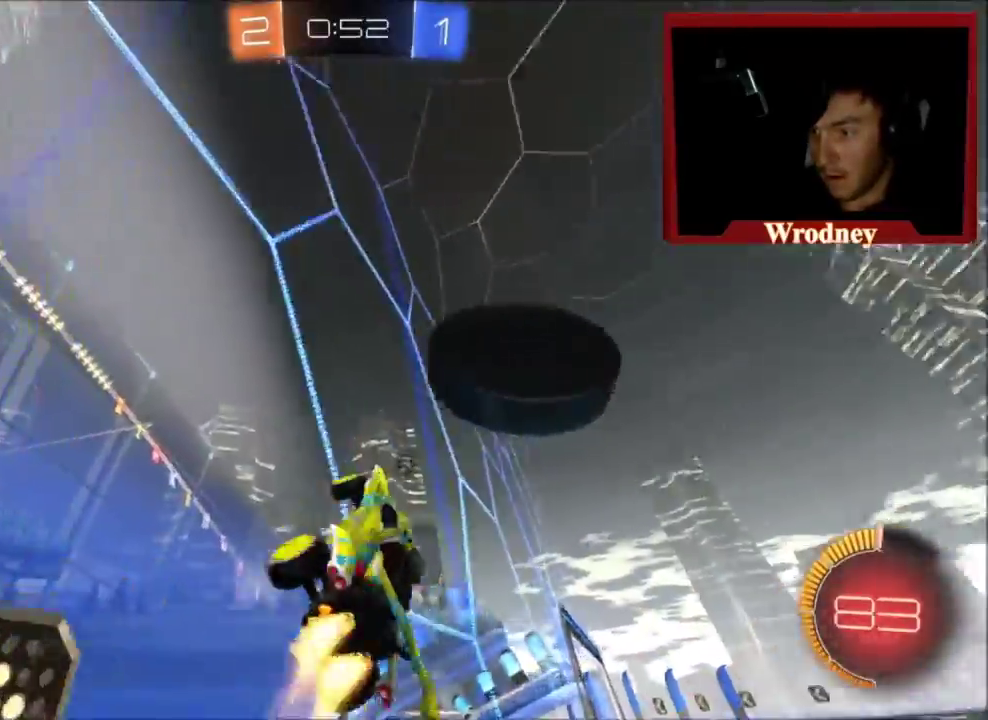
{"buttons": ["R2"], "left_stick": "down-left", "right_stick": "center", "events": [[66, "X", "up"], [133, "A", "down"], [133, "L1", "down"], [133, "left_stick", "down-left"], [233, "A", "up"], [433, "L1", "up"]]}
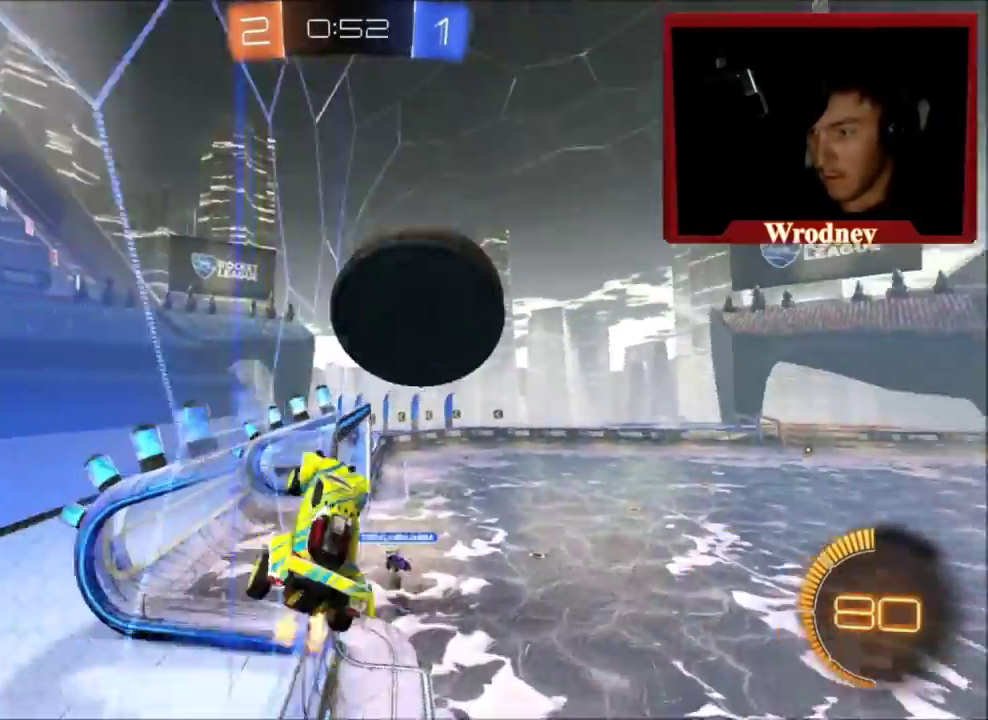
{"buttons": ["X", "R2"], "left_stick": "up-left", "right_stick": "center", "events": [[133, "left_stick", "up-right"], [400, "X", "down"], [400, "left_stick", "up-left"]]}